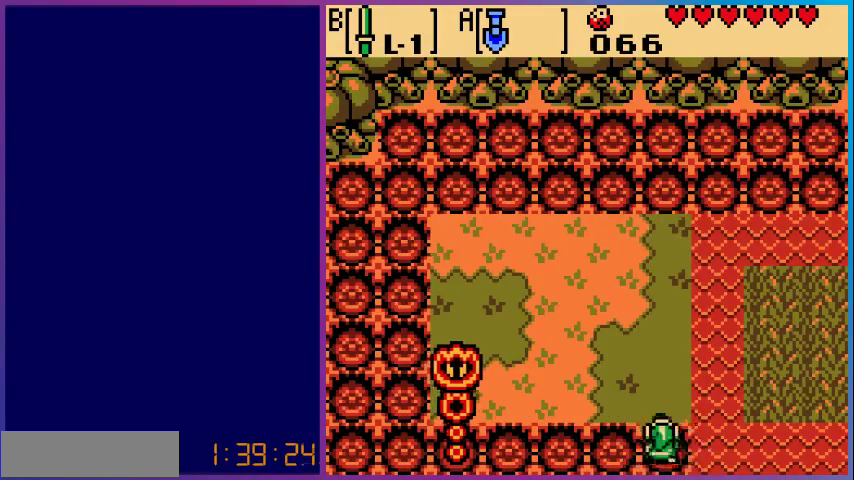
Gameplay with a controller (Nintendo layout); each line is a JSON object with the inputs held at the frame after it. "events" lists button and stick changes between this image and that frame as [ms after this image, input, new state], when the widget could be followed in between. Not read: L3 R3.
{"buttons": ["DPAD_UP"], "events": [[67, "A", "down"], [267, "A", "up"]]}
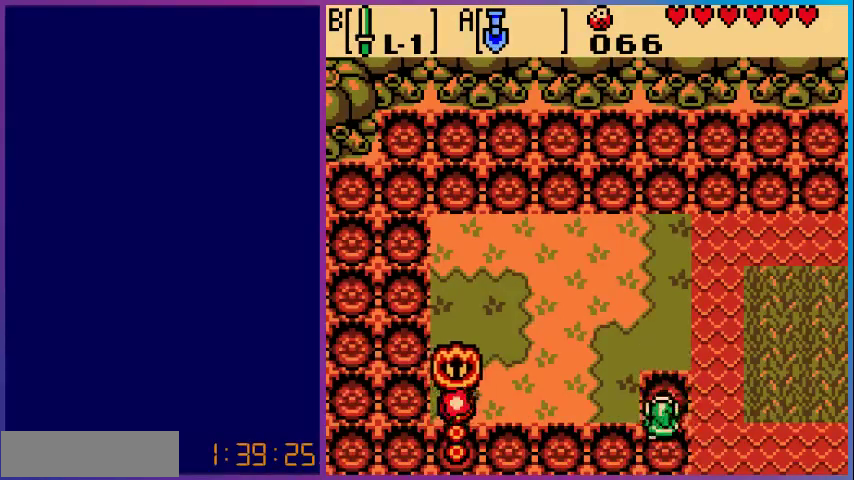
{"buttons": ["DPAD_UP"], "events": [[200, "A", "down"], [433, "A", "up"]]}
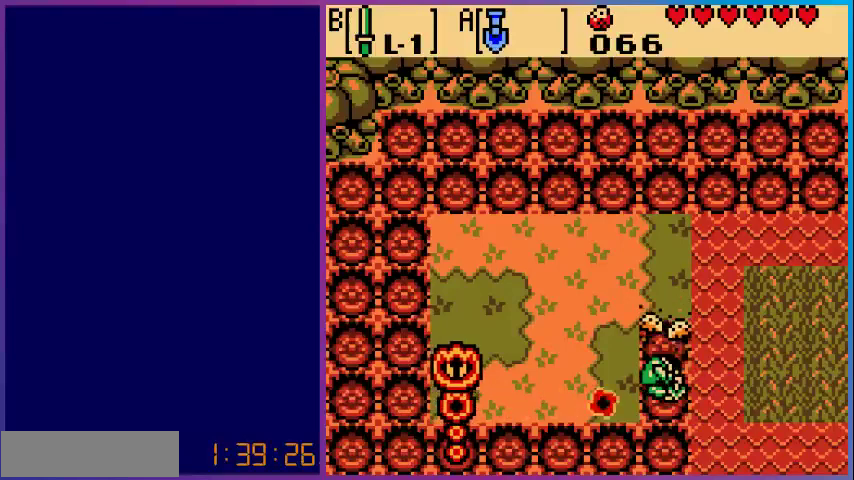
{"buttons": ["A", "DPAD_UP"], "events": [[367, "A", "down"]]}
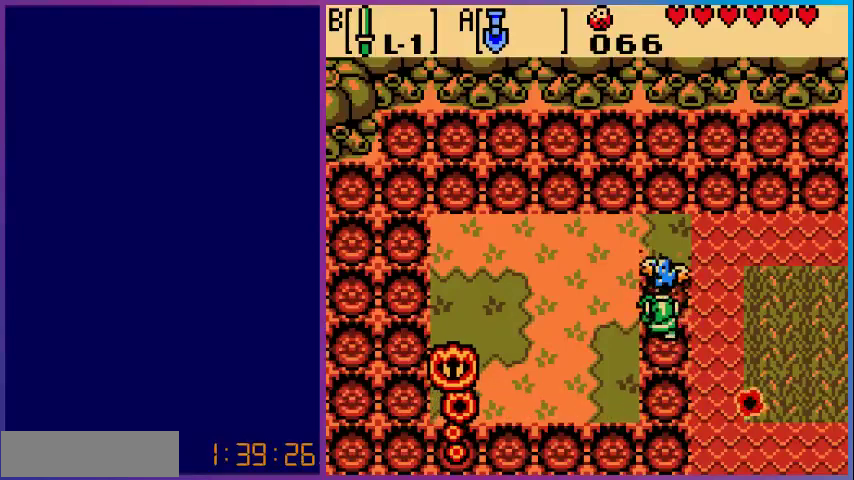
{"buttons": ["A", "DPAD_UP"], "events": [[67, "A", "up"], [467, "A", "down"]]}
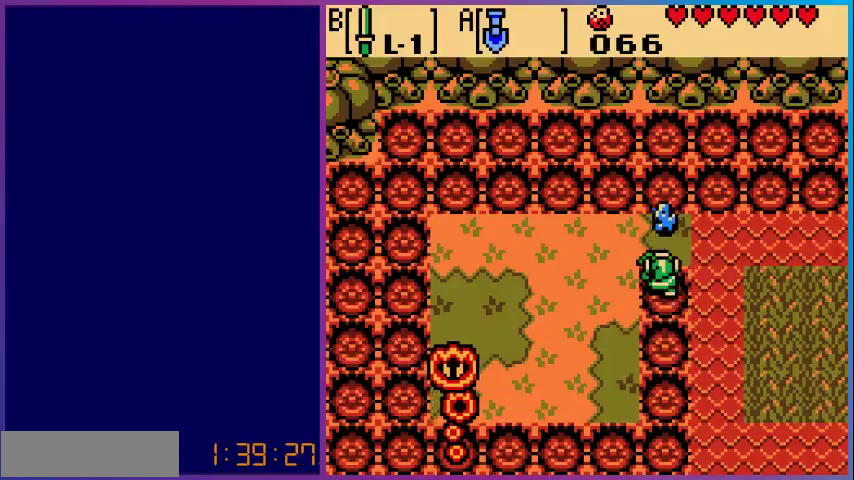
{"buttons": ["DPAD_UP"], "events": [[233, "A", "up"]]}
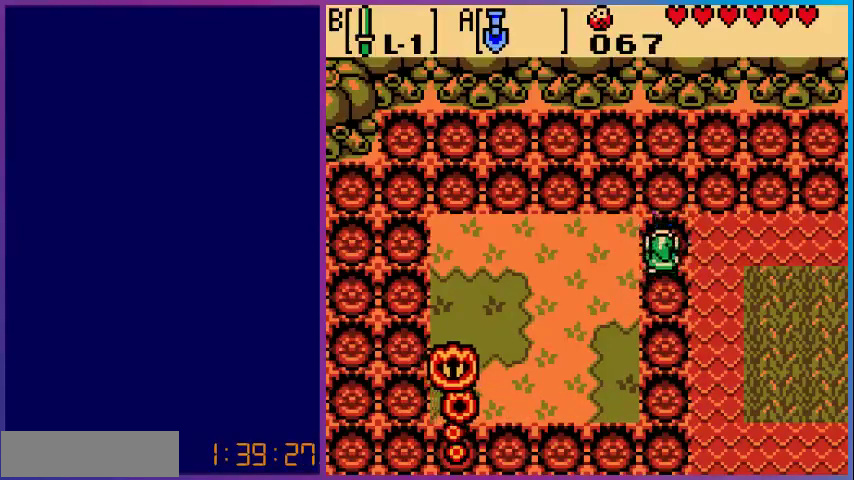
{"buttons": ["DPAD_LEFT"], "events": [[133, "DPAD_LEFT", "down"], [133, "DPAD_UP", "up"], [200, "A", "down"], [433, "A", "up"]]}
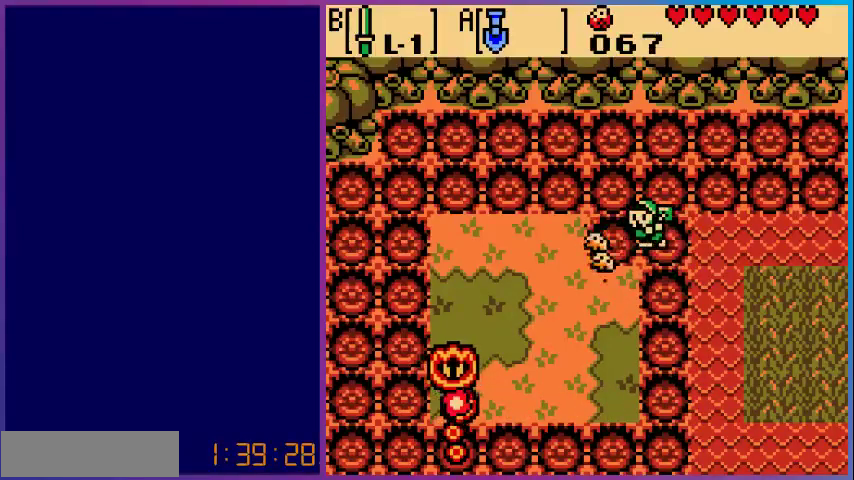
{"buttons": ["A", "DPAD_LEFT"], "events": [[333, "A", "down"]]}
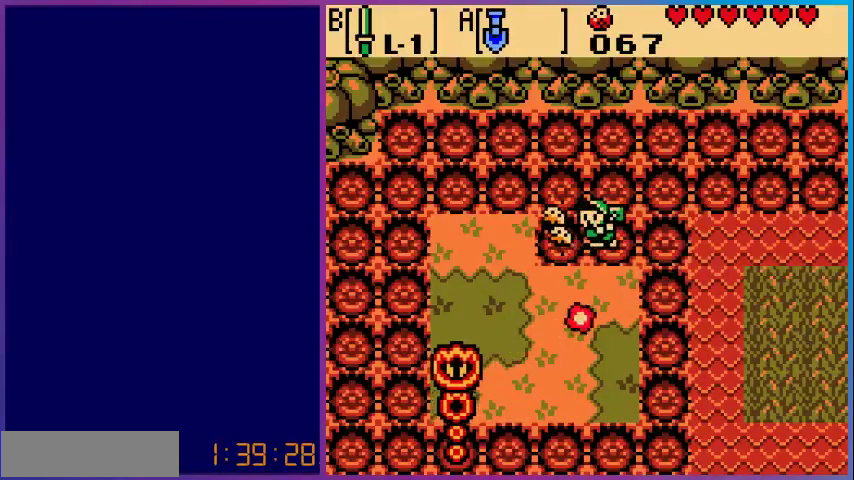
{"buttons": ["A", "DPAD_LEFT"], "events": [[67, "A", "up"], [467, "A", "down"]]}
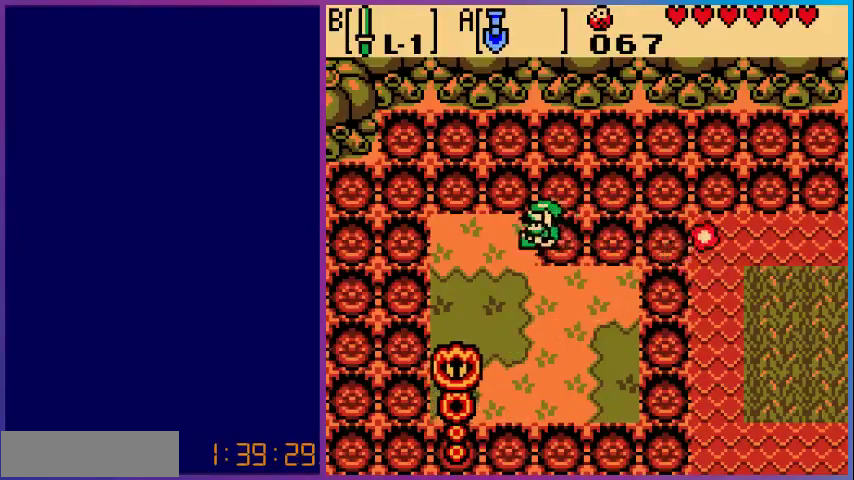
{"buttons": ["DPAD_LEFT"], "events": [[200, "A", "up"]]}
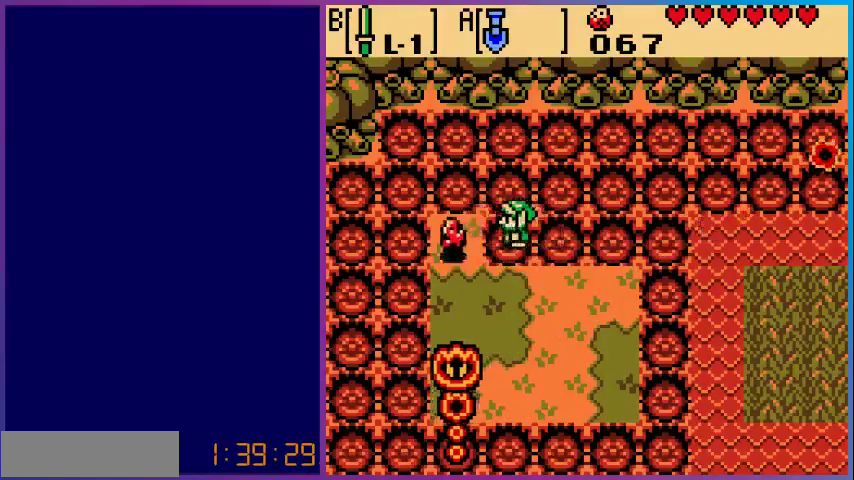
{"buttons": ["DPAD_LEFT"], "events": [[167, "A", "down"], [400, "A", "up"]]}
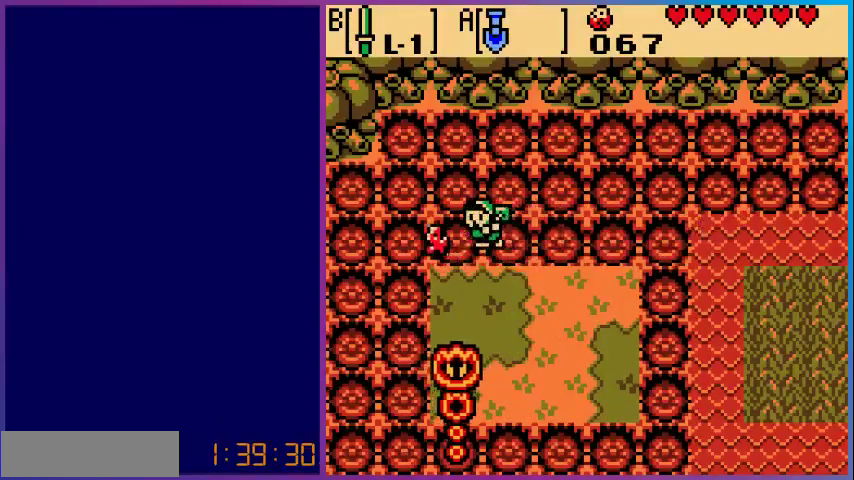
{"buttons": ["DPAD_LEFT"], "events": []}
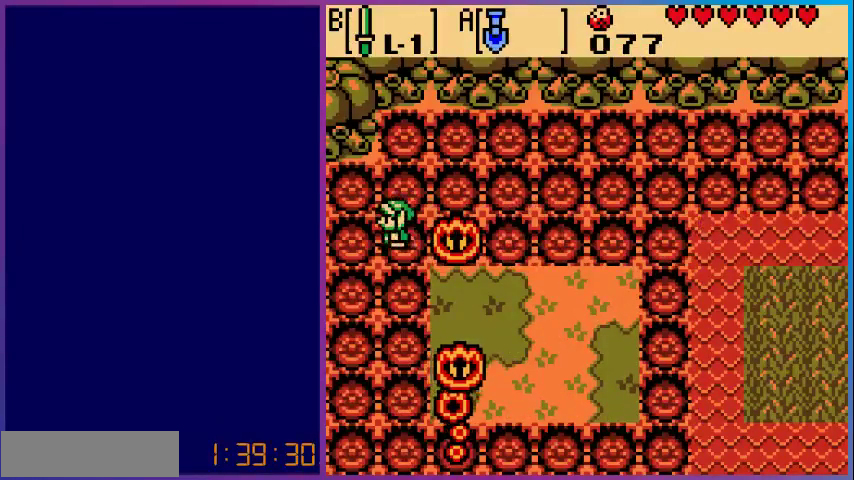
{"buttons": ["B"], "events": [[133, "DPAD_DOWN", "down"], [133, "DPAD_LEFT", "up"], [233, "DPAD_DOWN", "up"], [267, "DPAD_RIGHT", "down"], [433, "B", "down"], [467, "DPAD_RIGHT", "up"]]}
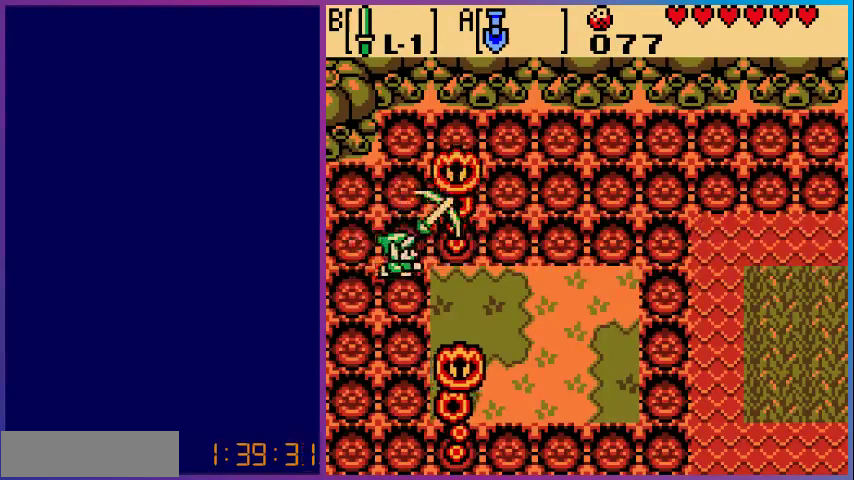
{"buttons": ["DPAD_RIGHT"], "events": [[67, "B", "up"], [300, "DPAD_DOWN", "down"], [500, "DPAD_DOWN", "up"], [500, "DPAD_RIGHT", "down"]]}
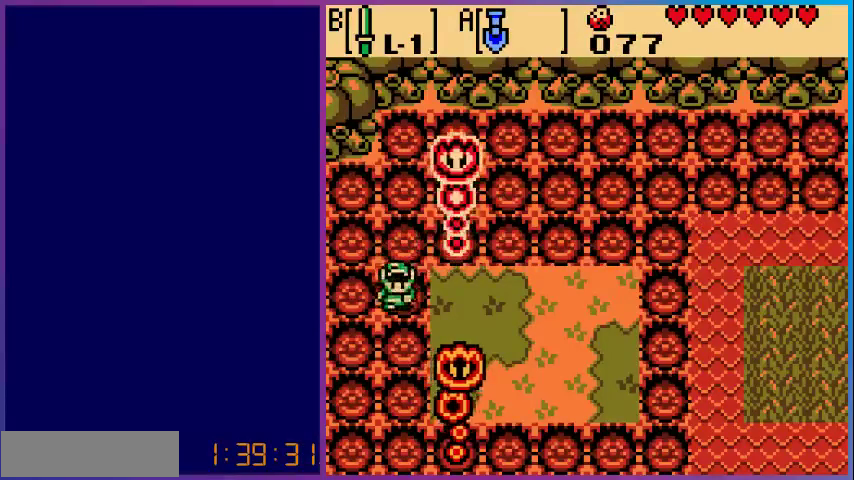
{"buttons": ["DPAD_DOWN"], "events": [[233, "DPAD_DOWN", "down"], [233, "DPAD_RIGHT", "up"]]}
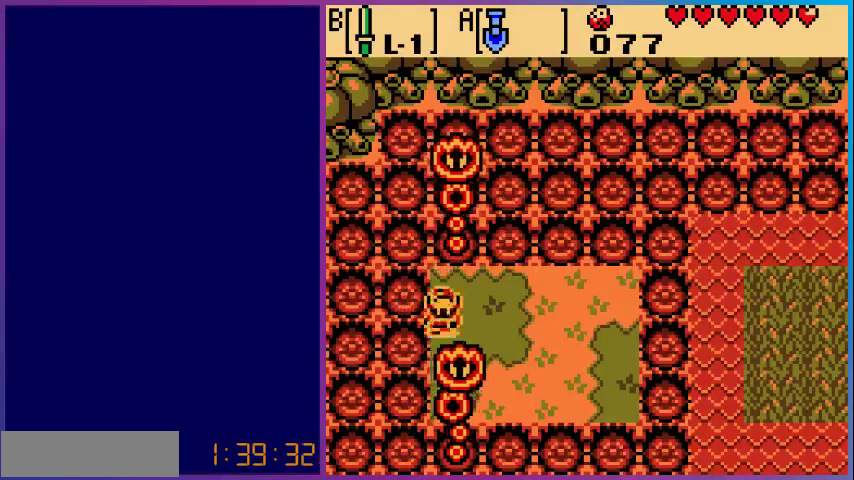
{"buttons": ["DPAD_DOWN"], "events": [[67, "B", "down"], [100, "DPAD_DOWN", "up"], [200, "B", "up"], [433, "DPAD_DOWN", "down"]]}
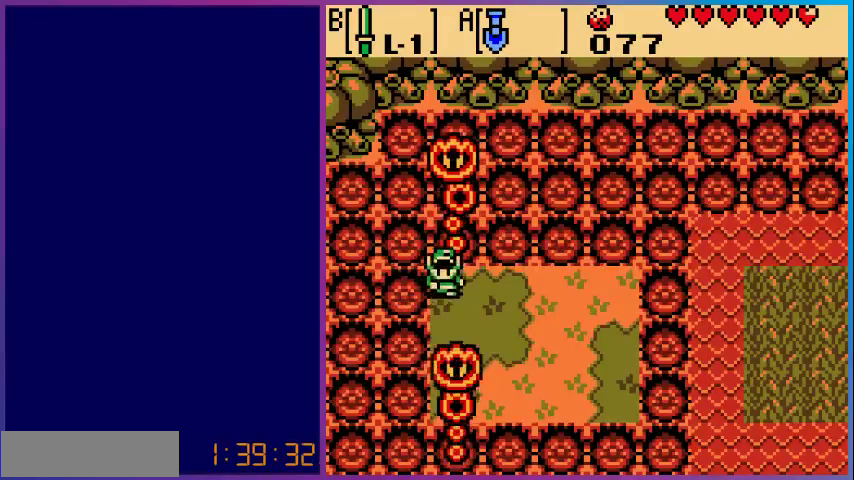
{"buttons": [], "events": [[233, "B", "down"], [267, "DPAD_DOWN", "up"], [367, "B", "up"]]}
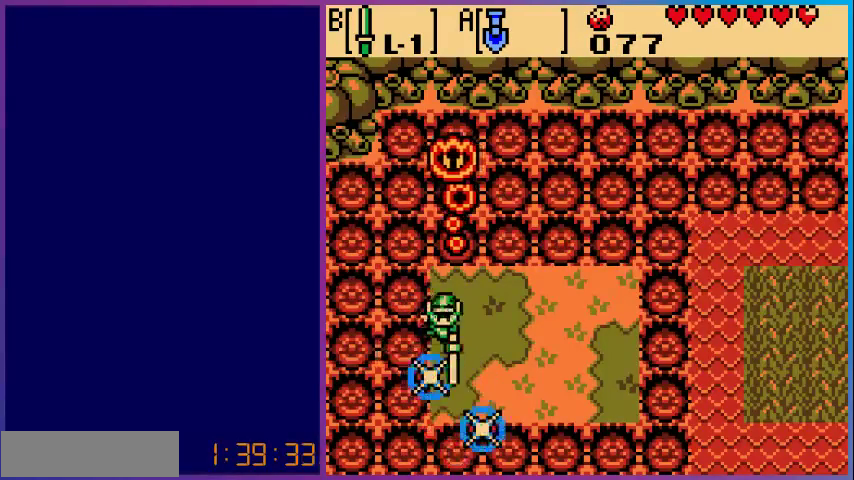
{"buttons": [], "events": [[33, "DPAD_UP", "down"], [167, "B", "down"], [167, "DPAD_UP", "up"], [333, "B", "up"]]}
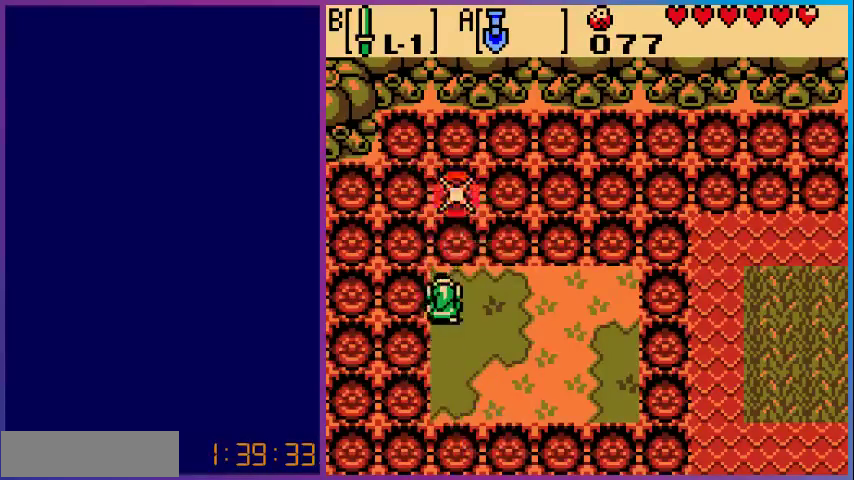
{"buttons": ["A"], "events": [[300, "A", "down"]]}
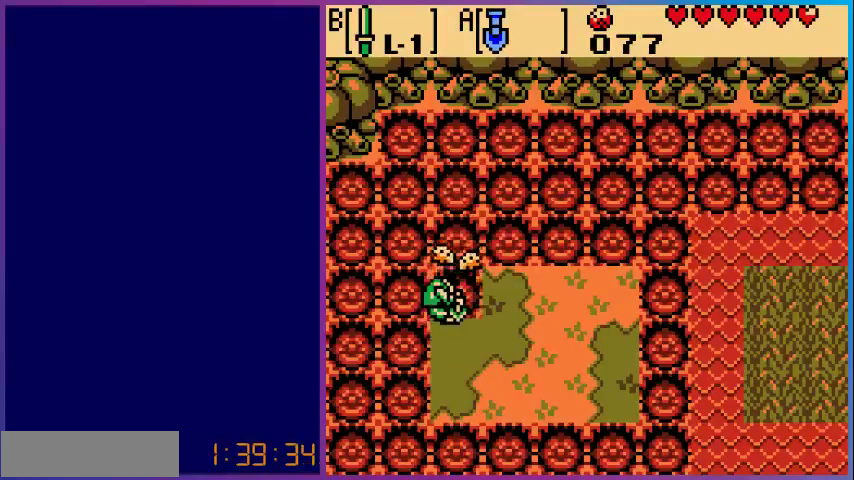
{"buttons": ["A", "DPAD_RIGHT"], "events": [[33, "A", "up"], [267, "DPAD_RIGHT", "down"], [367, "A", "down"]]}
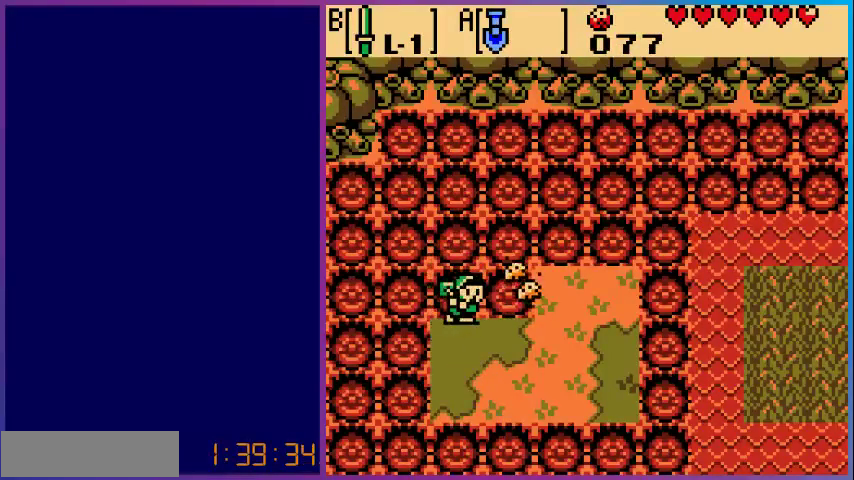
{"buttons": ["DPAD_RIGHT"], "events": [[67, "A", "up"]]}
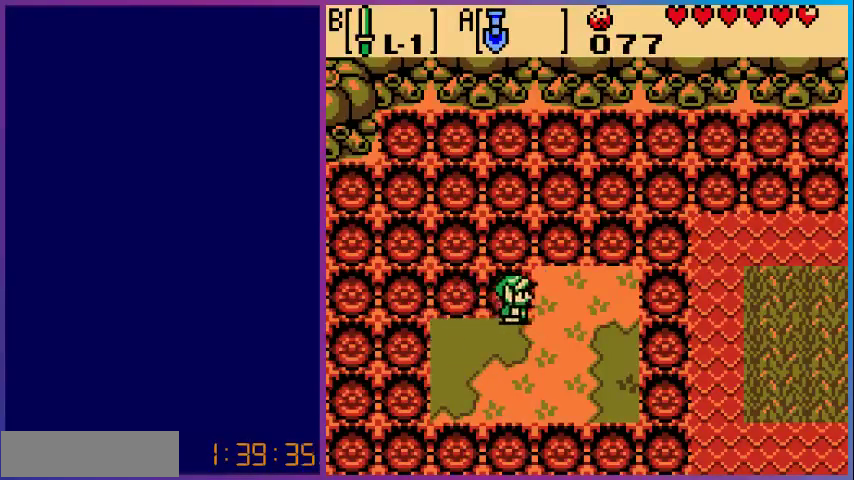
{"buttons": ["DPAD_RIGHT"], "events": [[67, "A", "down"], [233, "A", "up"]]}
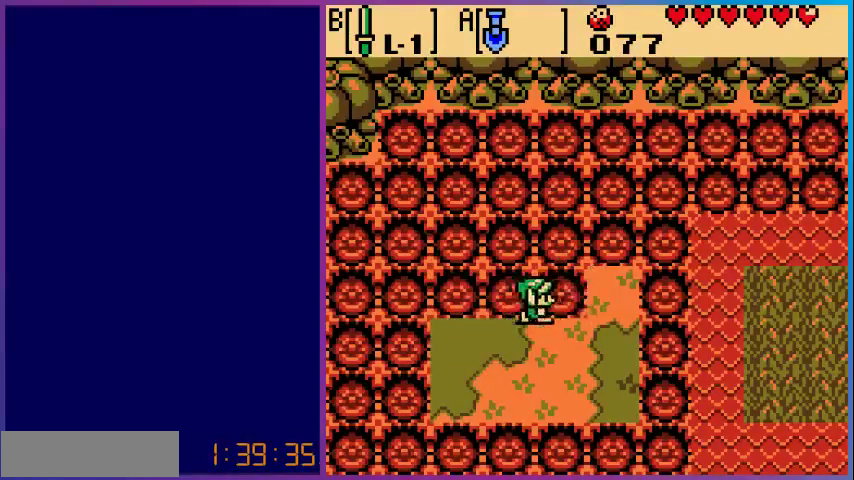
{"buttons": ["DPAD_RIGHT"], "events": [[233, "A", "down"], [400, "A", "up"]]}
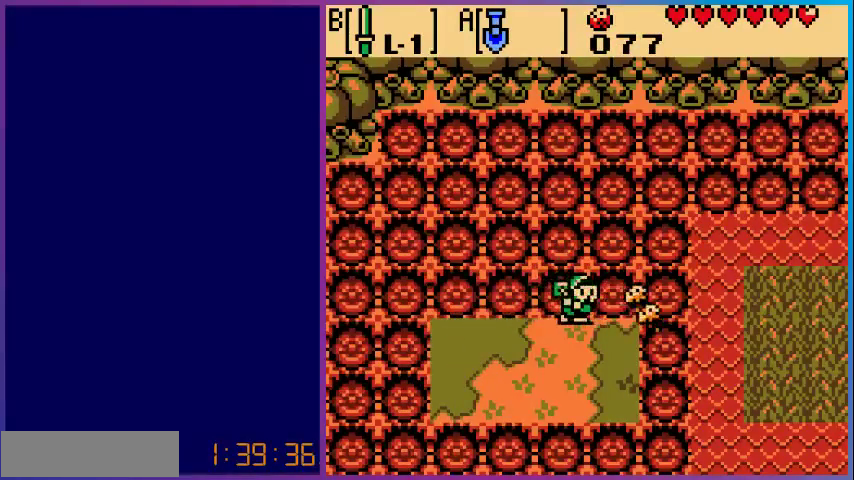
{"buttons": ["A", "DPAD_DOWN"], "events": [[300, "DPAD_DOWN", "down"], [300, "DPAD_RIGHT", "up"], [333, "A", "down"]]}
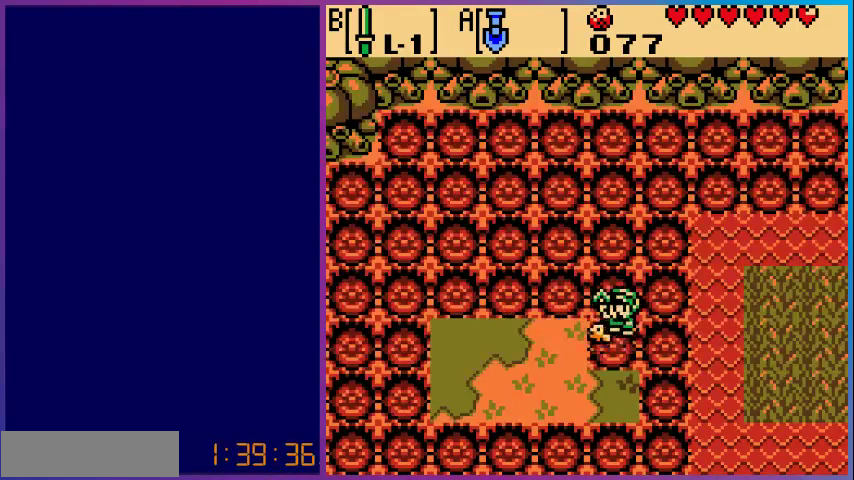
{"buttons": ["A", "DPAD_DOWN"], "events": [[33, "A", "up"], [500, "A", "down"]]}
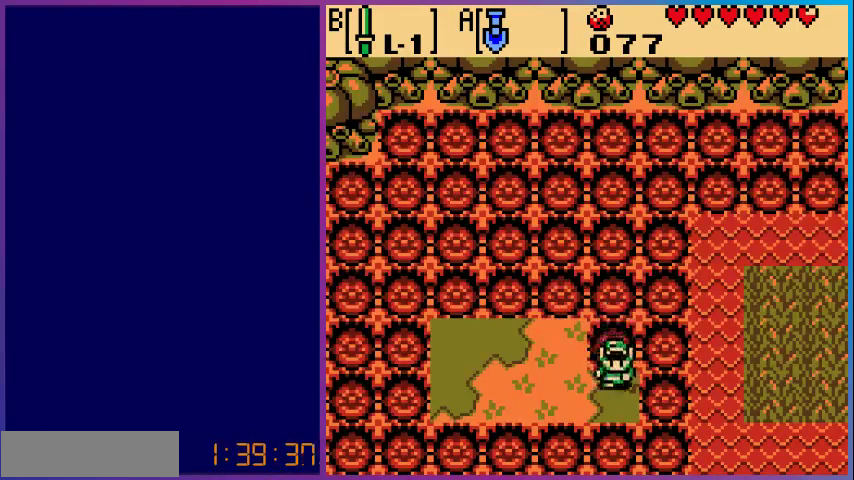
{"buttons": ["DPAD_LEFT"], "events": [[33, "DPAD_DOWN", "up"], [33, "DPAD_LEFT", "down"], [133, "A", "up"], [167, "DPAD_LEFT", "up"], [333, "DPAD_DOWN", "down"], [433, "DPAD_DOWN", "up"], [433, "DPAD_LEFT", "down"]]}
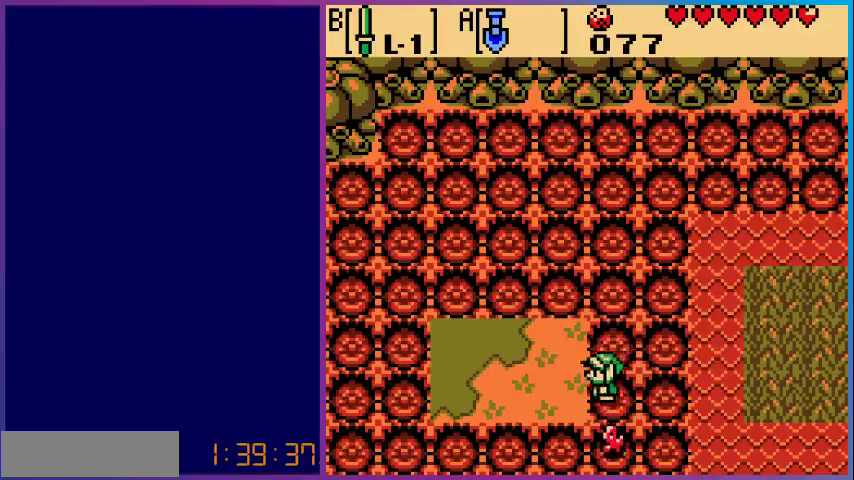
{"buttons": [], "events": [[67, "A", "down"], [167, "DPAD_LEFT", "up"], [233, "A", "up"]]}
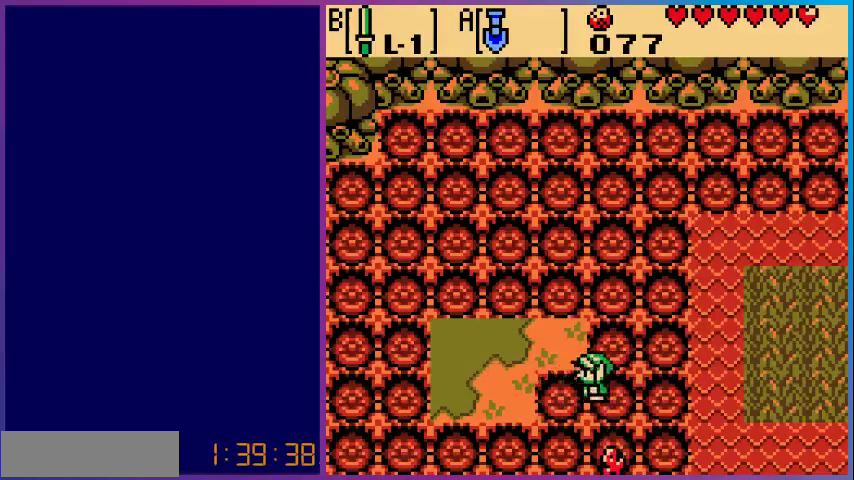
{"buttons": [], "events": [[33, "DPAD_DOWN", "down"], [100, "B", "down"], [133, "DPAD_DOWN", "up"], [233, "B", "up"]]}
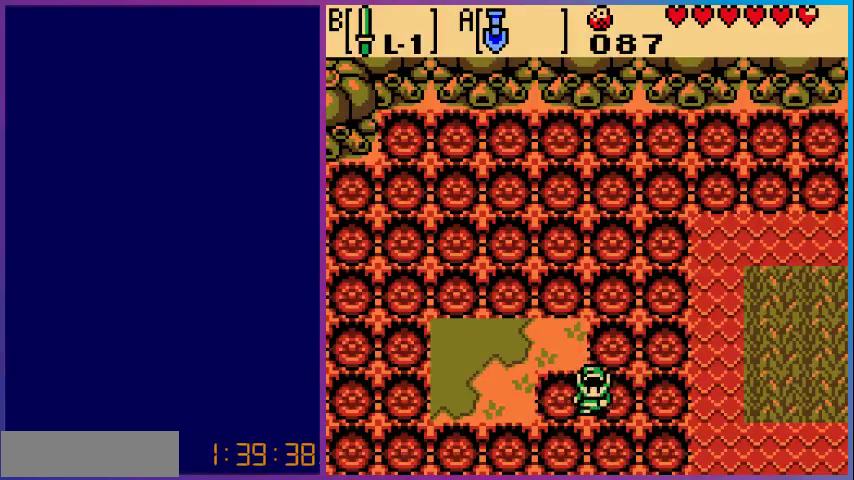
{"buttons": ["A", "DPAD_LEFT"], "events": [[33, "DPAD_LEFT", "down"], [233, "A", "down"]]}
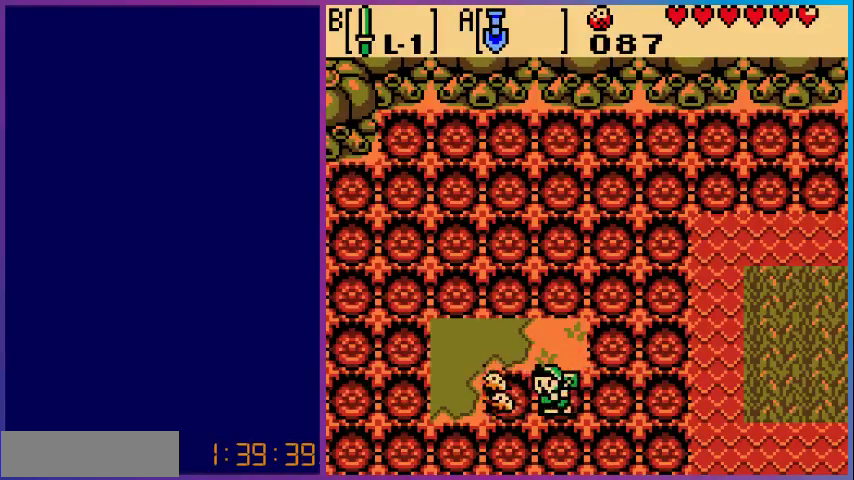
{"buttons": ["A", "DPAD_LEFT"], "events": [[33, "A", "up"], [400, "A", "down"]]}
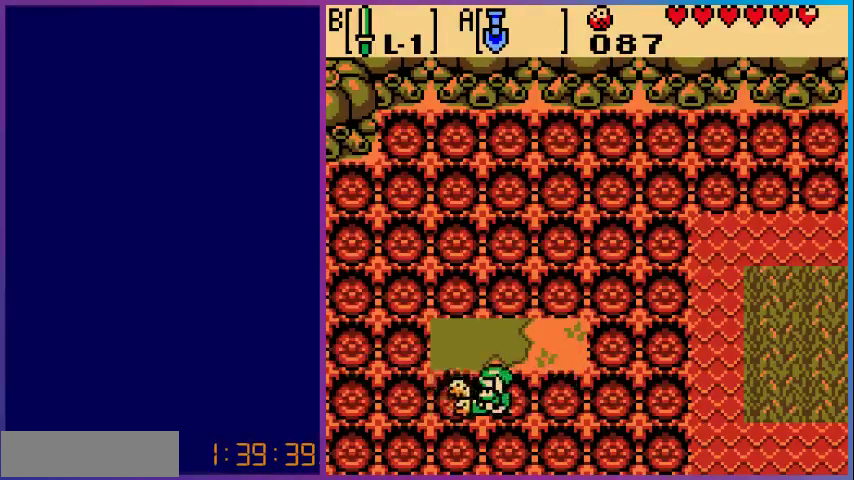
{"buttons": ["DPAD_UP"], "events": [[133, "A", "up"], [433, "DPAD_LEFT", "up"], [433, "DPAD_UP", "down"]]}